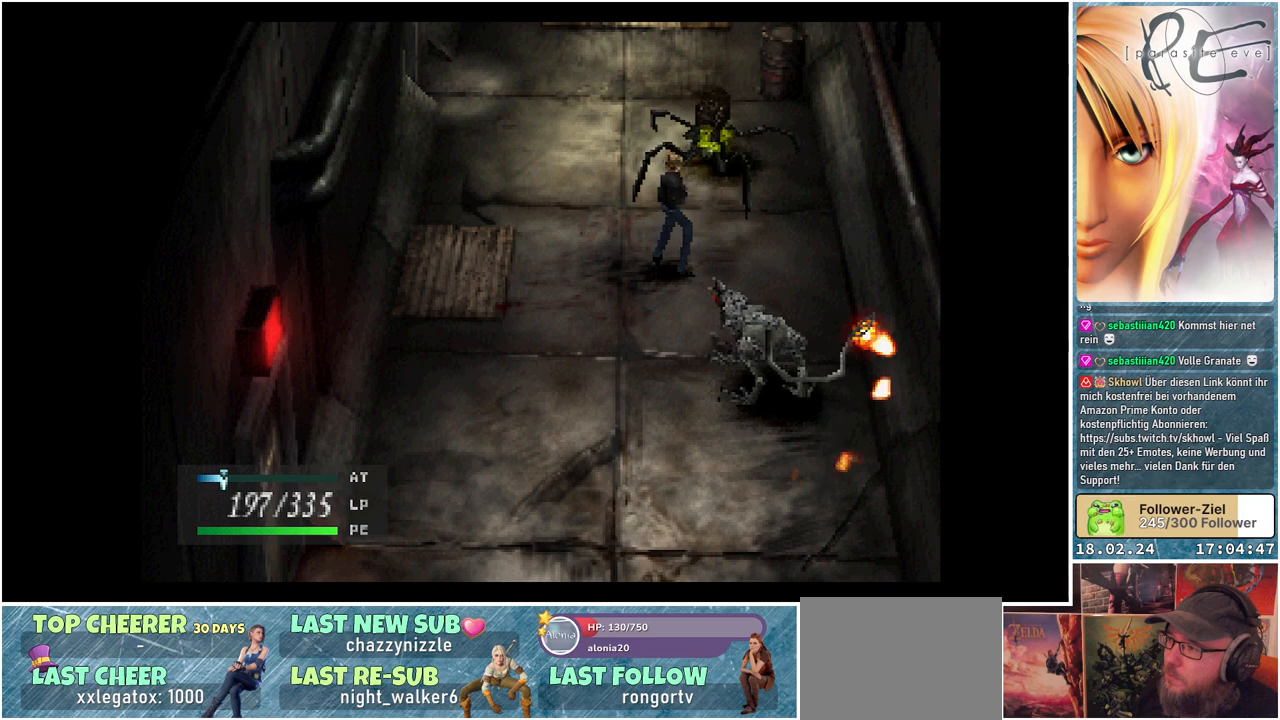
Gameplay with a controller (Xbox layout); each line is a JSON object with the inputs held at the frame after it. "events" lists button and stick changes between this image and that frame as [ms after this image, input, new state], when the widget could be followed in between. Not read: left_stick right_stick.
{"buttons": [], "events": []}
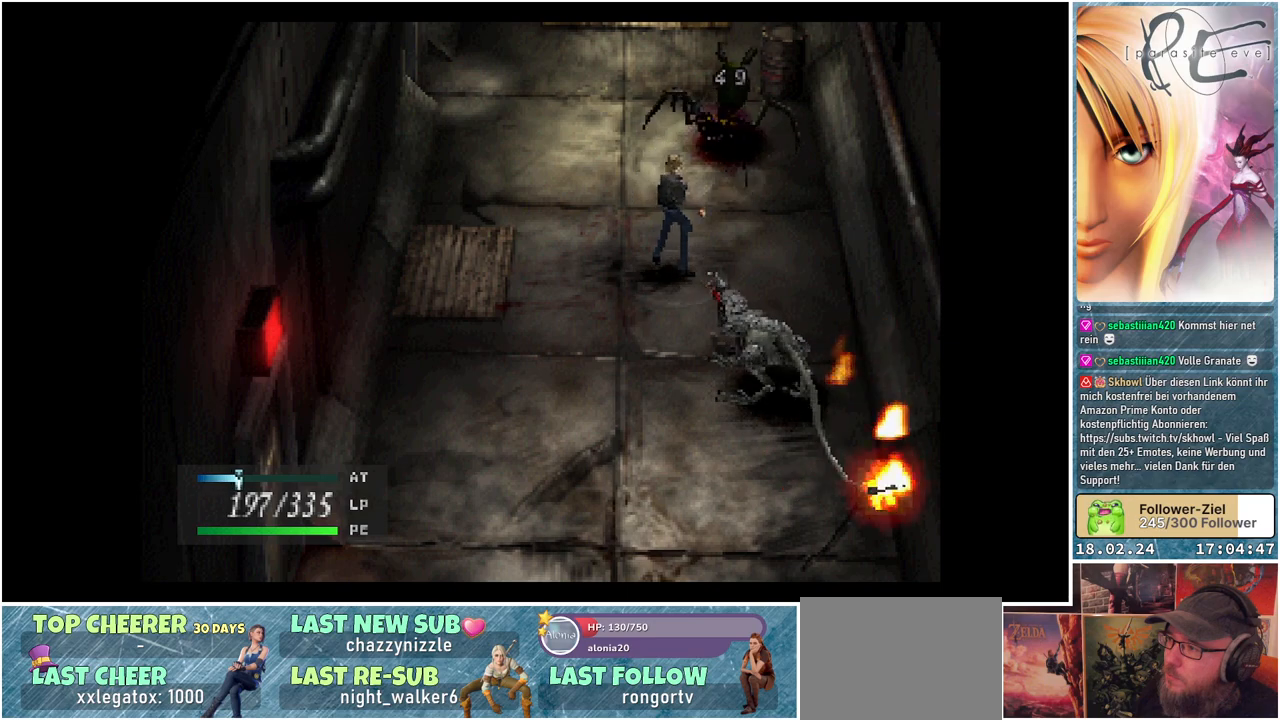
{"buttons": [], "events": []}
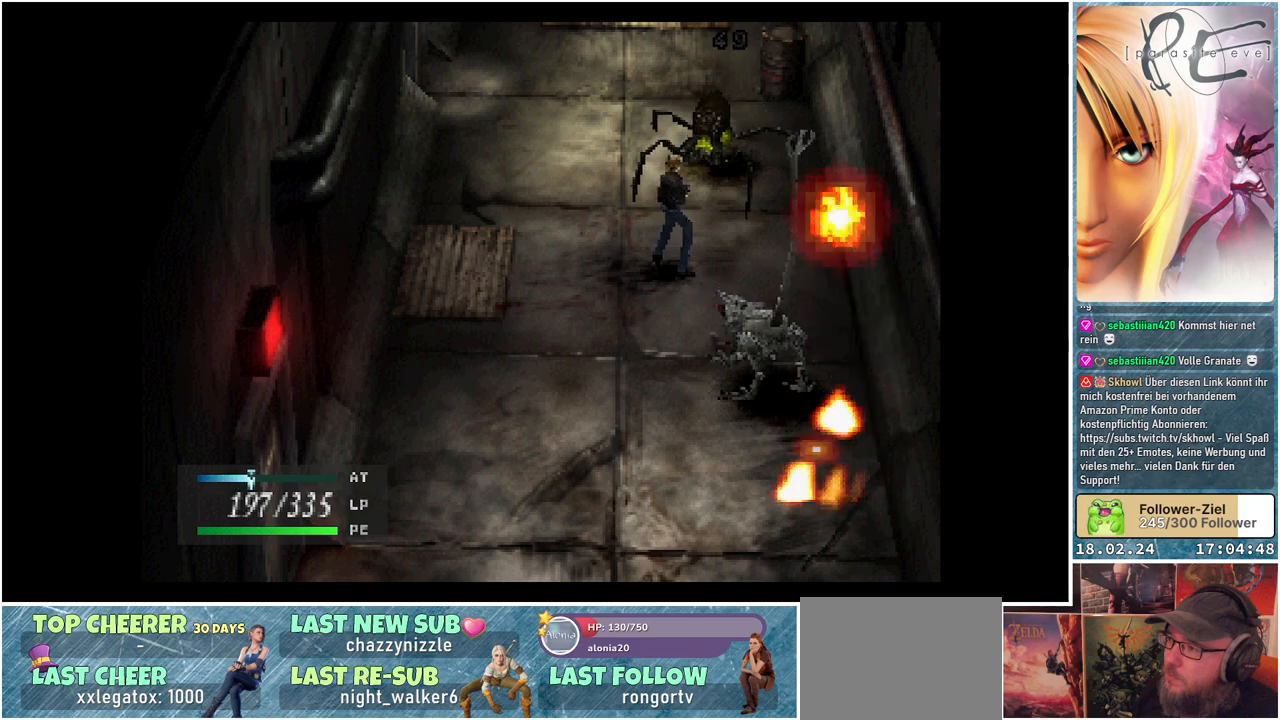
{"buttons": [], "events": []}
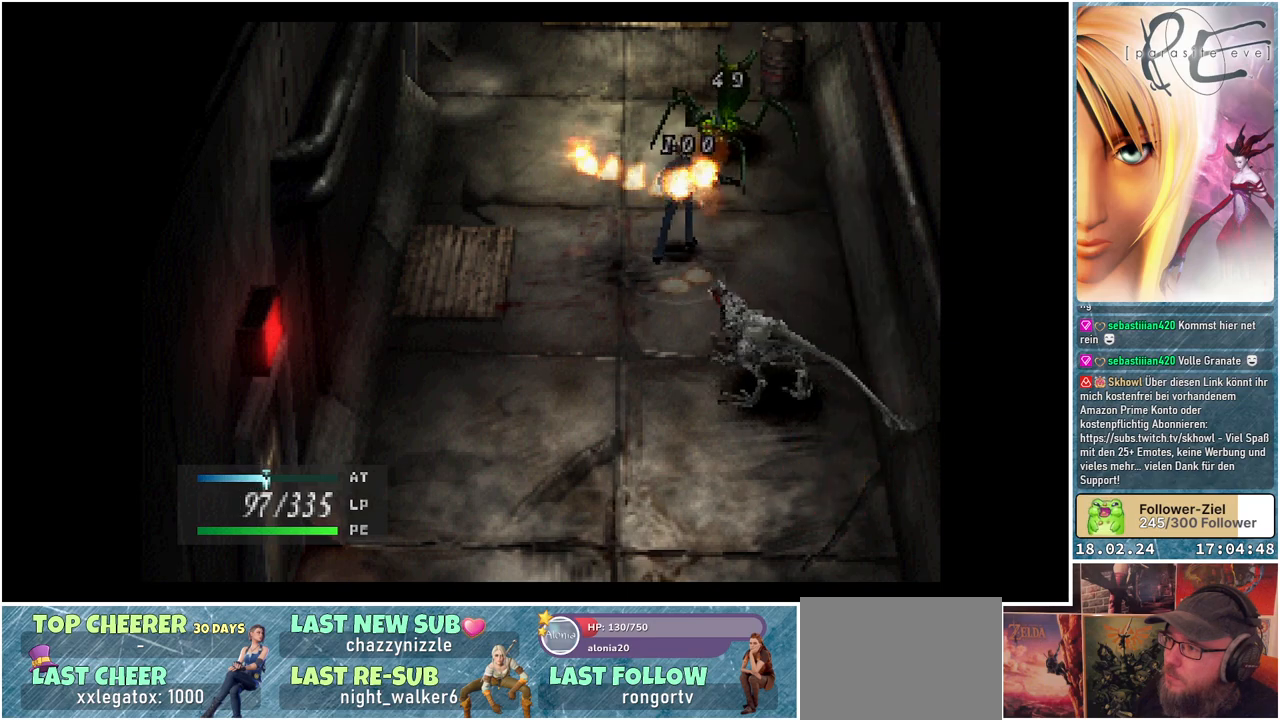
{"buttons": [], "events": []}
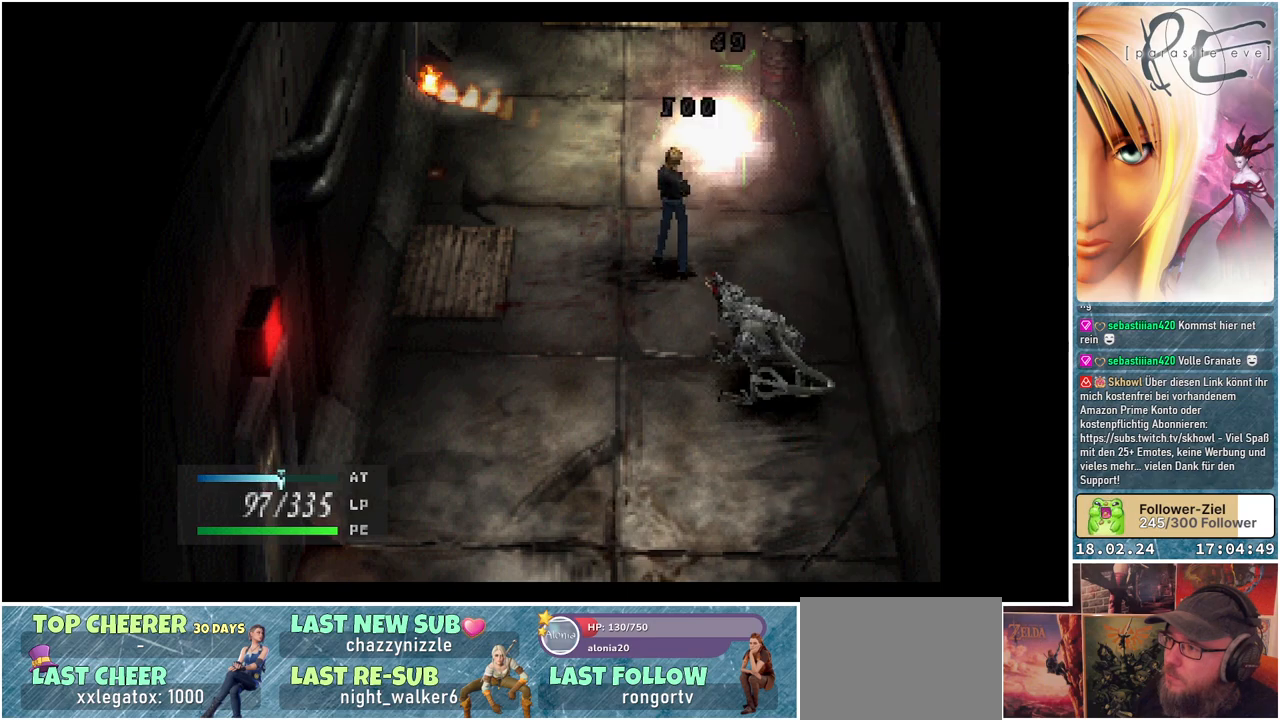
{"buttons": [], "events": []}
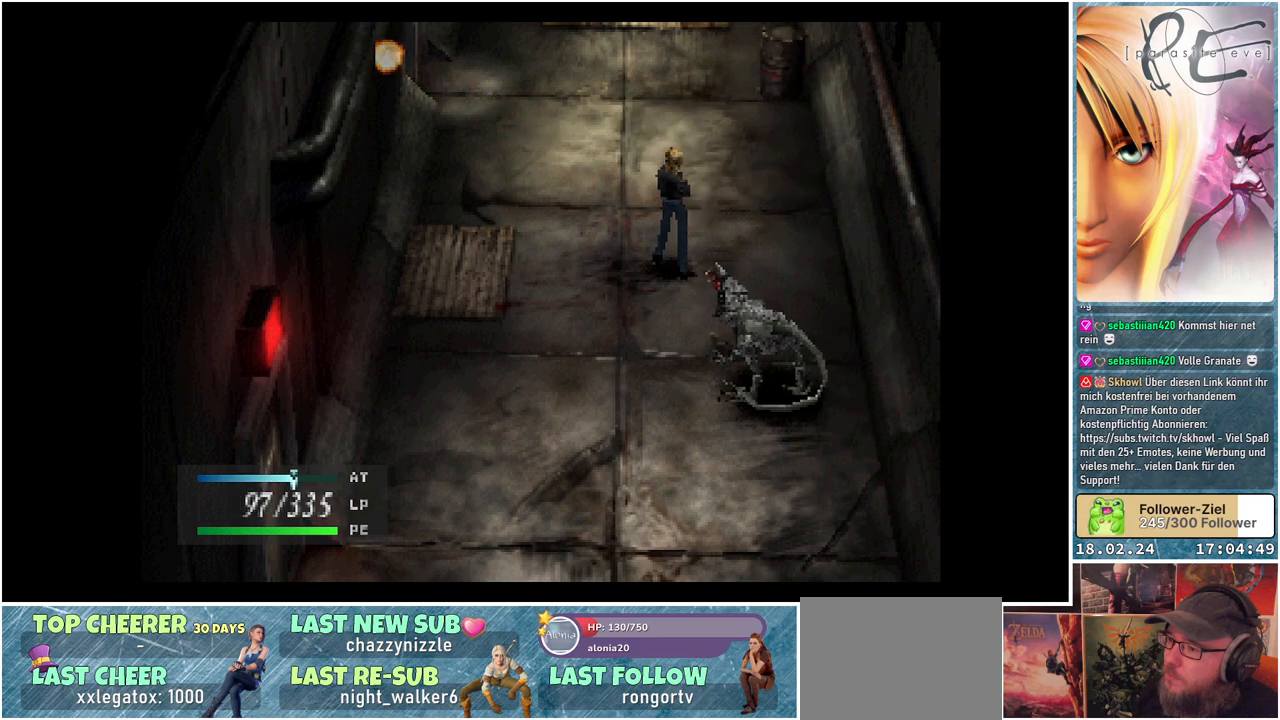
{"buttons": ["DPAD_DOWN"], "events": [[67, "DPAD_DOWN", "down"]]}
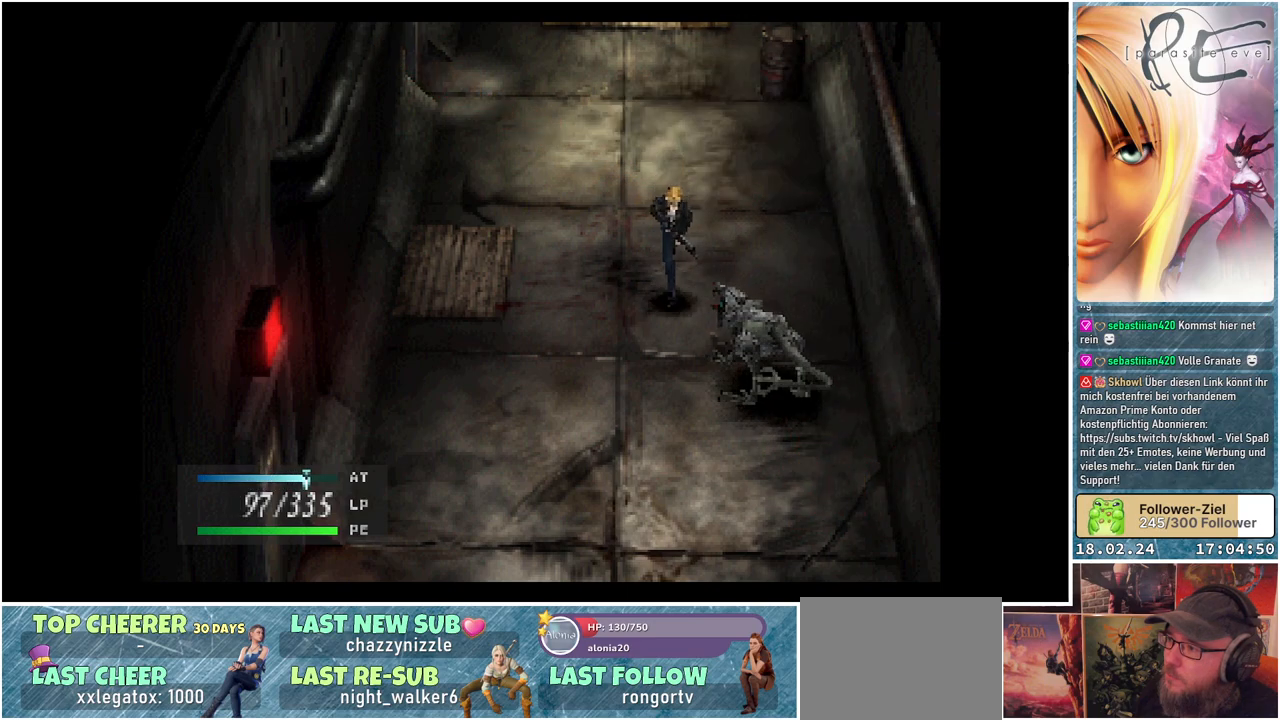
{"buttons": ["DPAD_DOWN"], "events": [[150, "DPAD_LEFT", "down"], [400, "DPAD_LEFT", "up"]]}
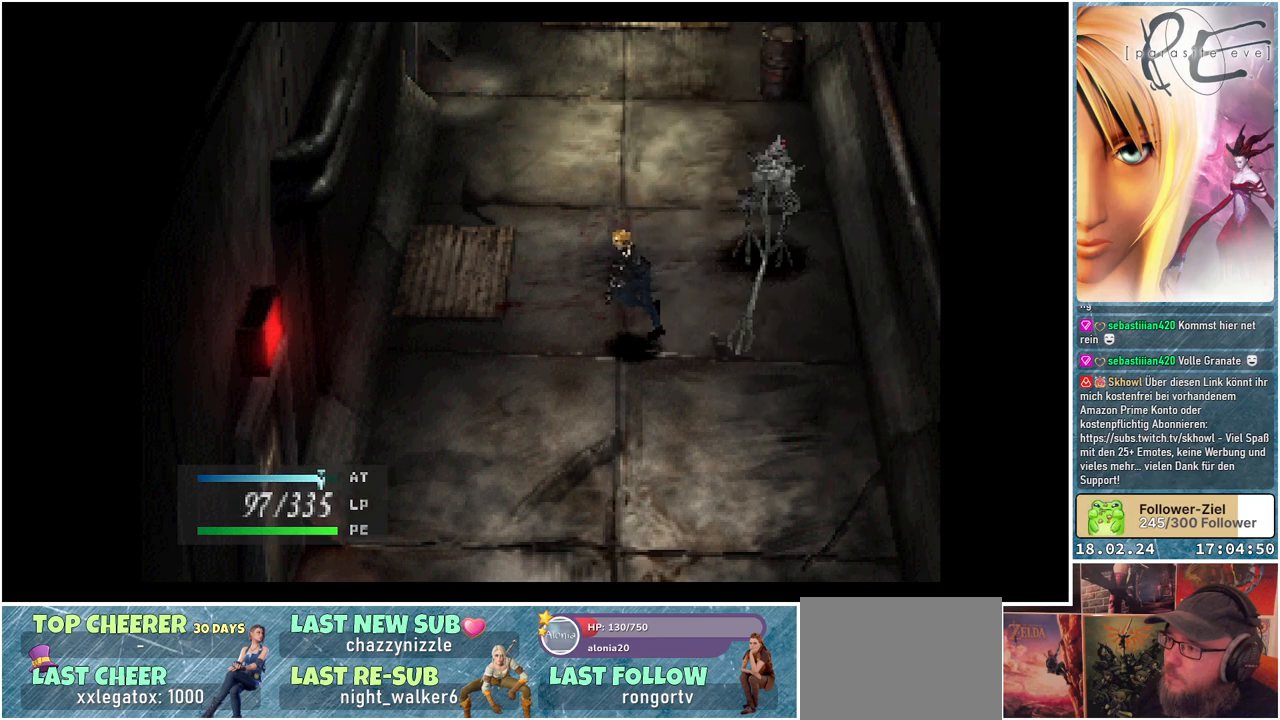
{"buttons": ["DPAD_UP"], "events": [[133, "DPAD_DOWN", "up"], [167, "DPAD_RIGHT", "down"], [283, "DPAD_UP", "down"], [433, "DPAD_RIGHT", "up"]]}
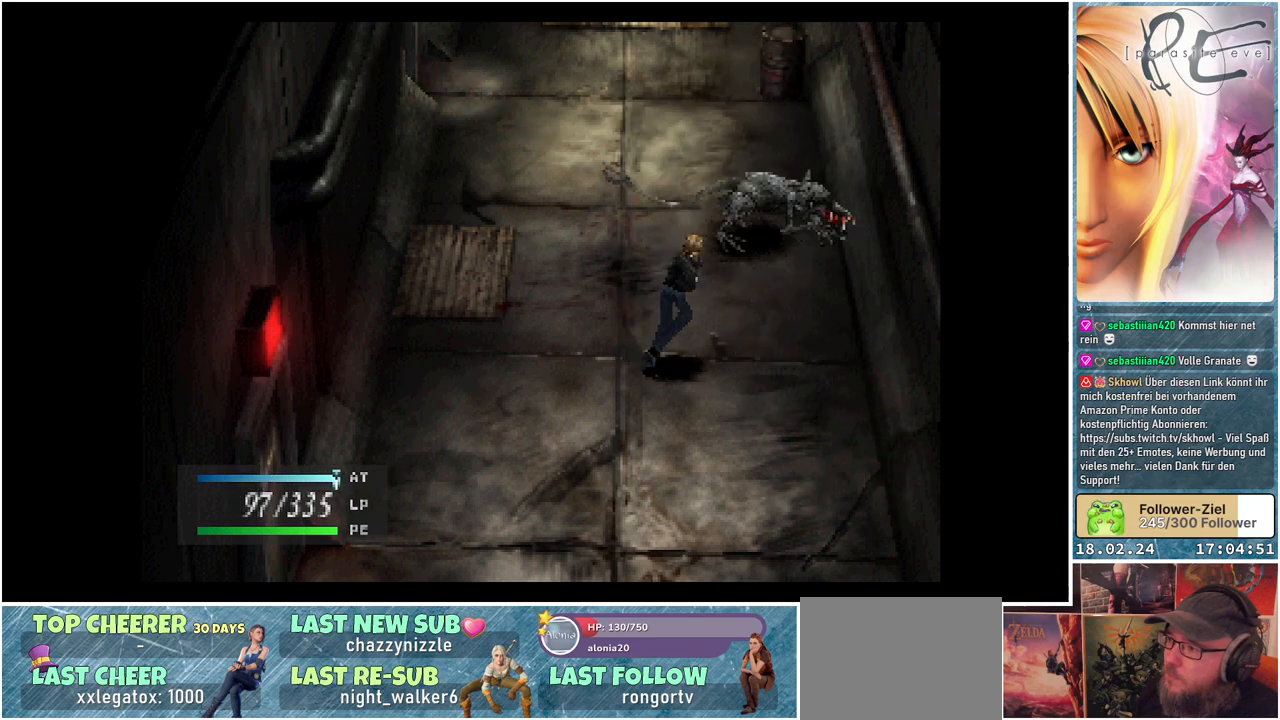
{"buttons": ["DPAD_UP", "DPAD_LEFT"], "events": [[283, "DPAD_LEFT", "down"], [300, "DPAD_UP", "up"], [400, "DPAD_UP", "down"]]}
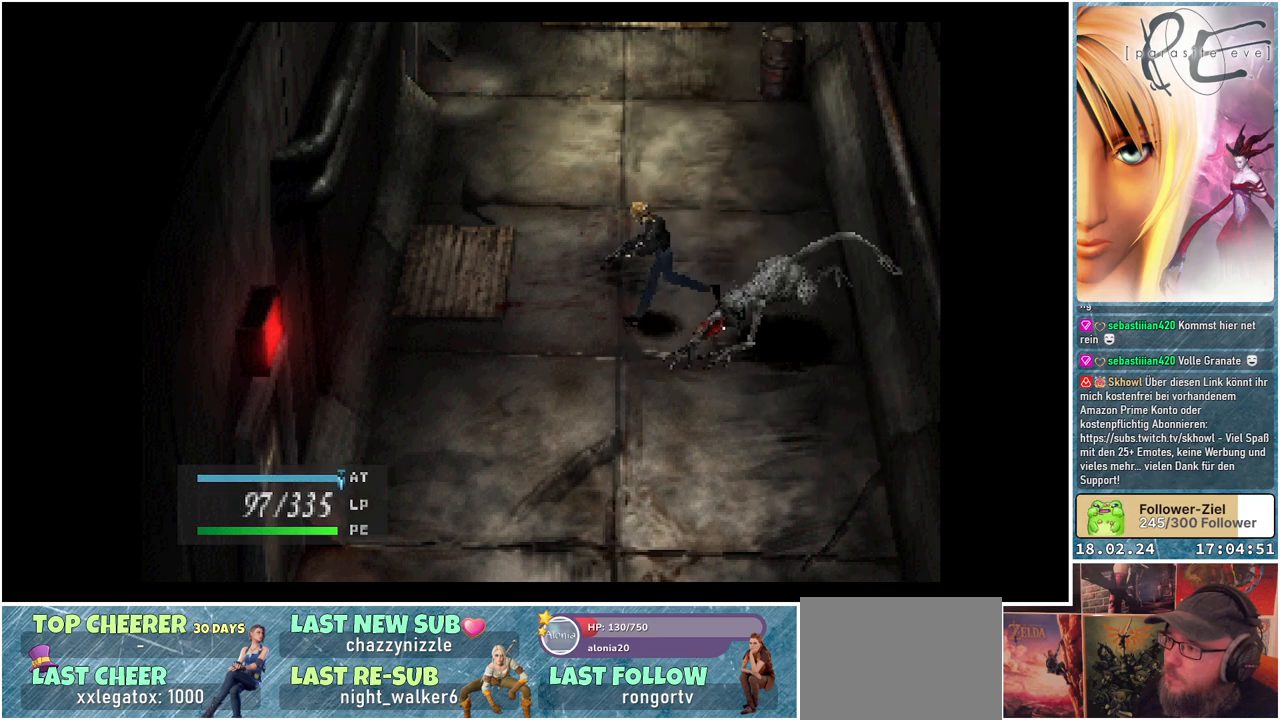
{"buttons": [], "events": [[33, "DPAD_LEFT", "up"], [100, "DPAD_RIGHT", "down"], [100, "DPAD_UP", "up"], [200, "A", "down"], [217, "DPAD_RIGHT", "up"], [333, "A", "up"]]}
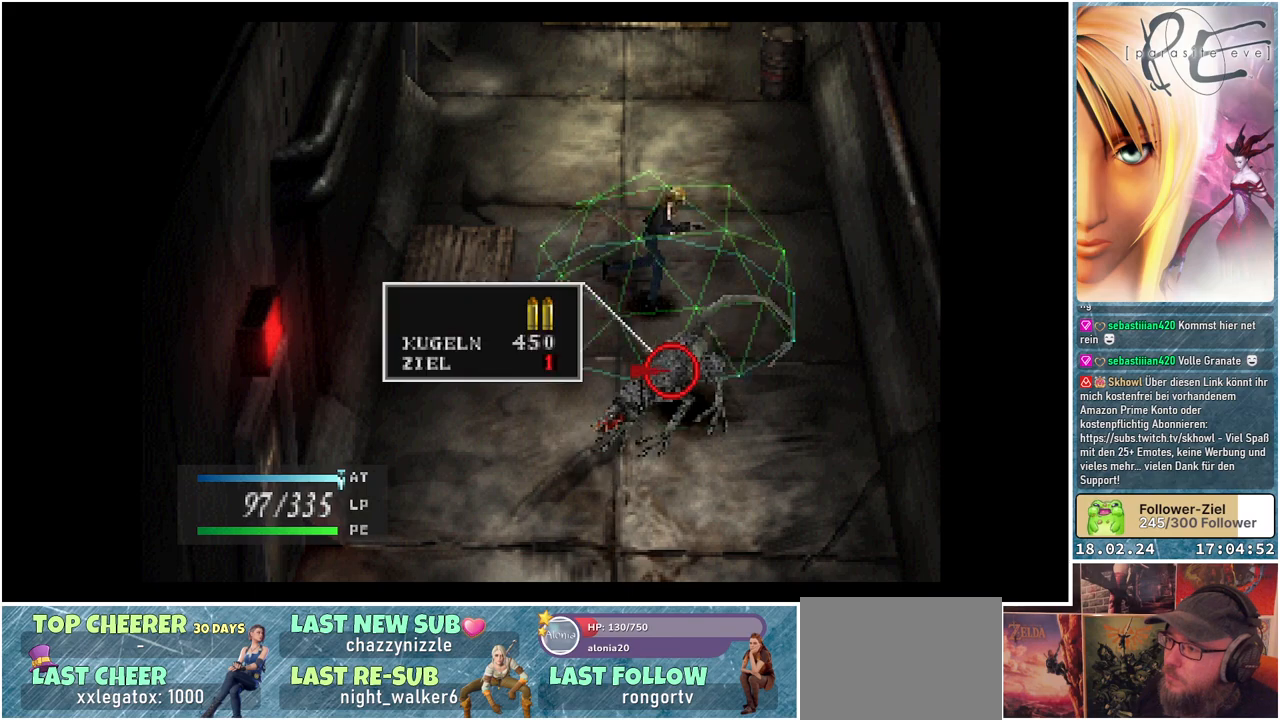
{"buttons": ["A"], "events": [[233, "A", "down"], [350, "A", "up"], [417, "A", "down"]]}
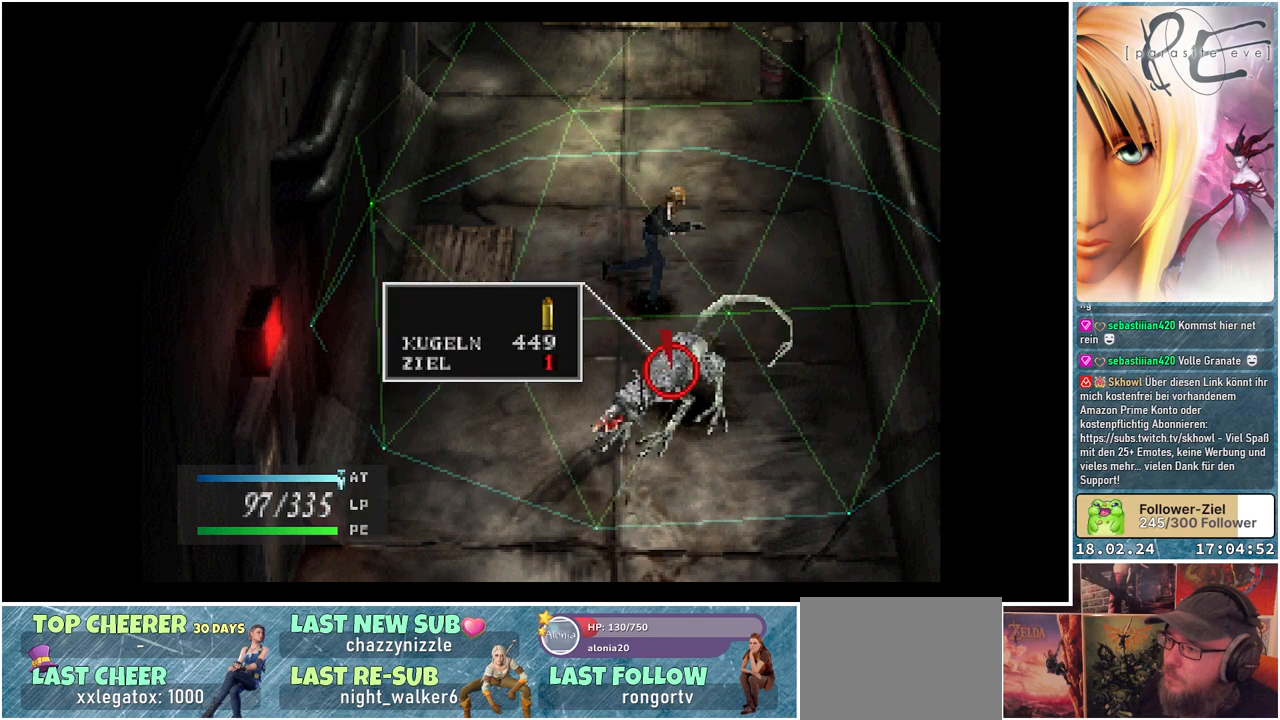
{"buttons": [], "events": [[17, "A", "up"]]}
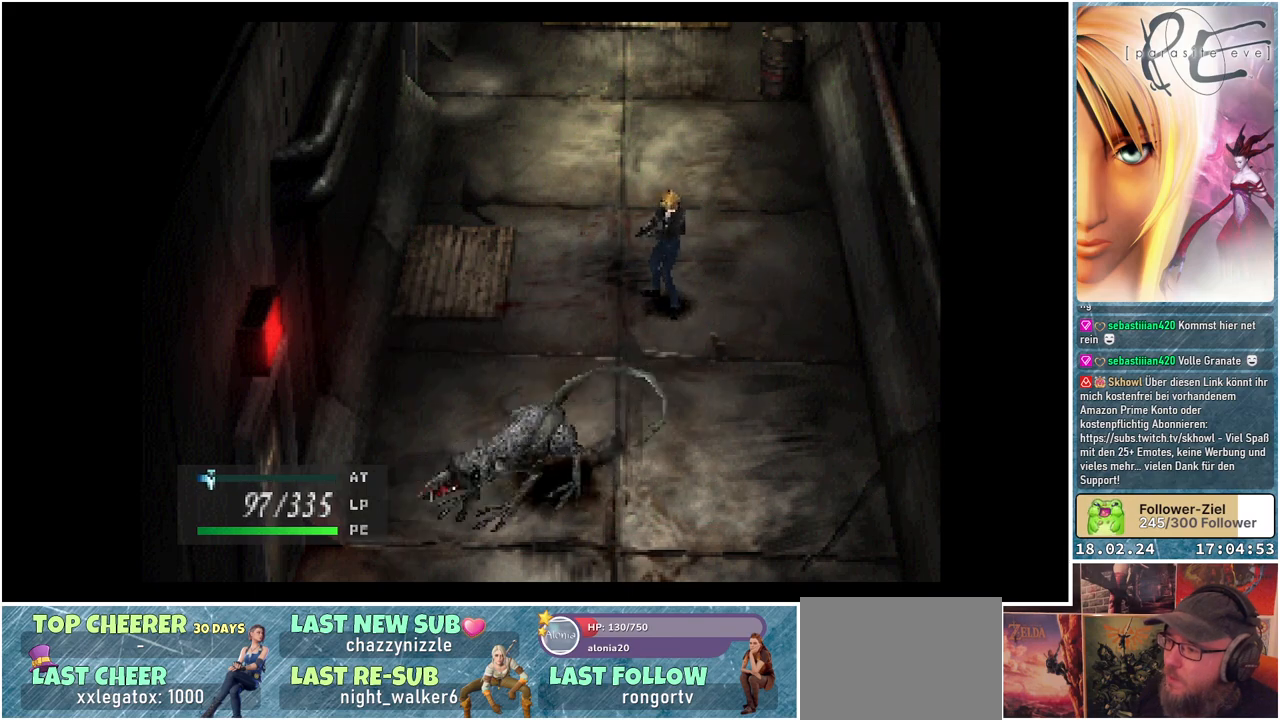
{"buttons": [], "events": []}
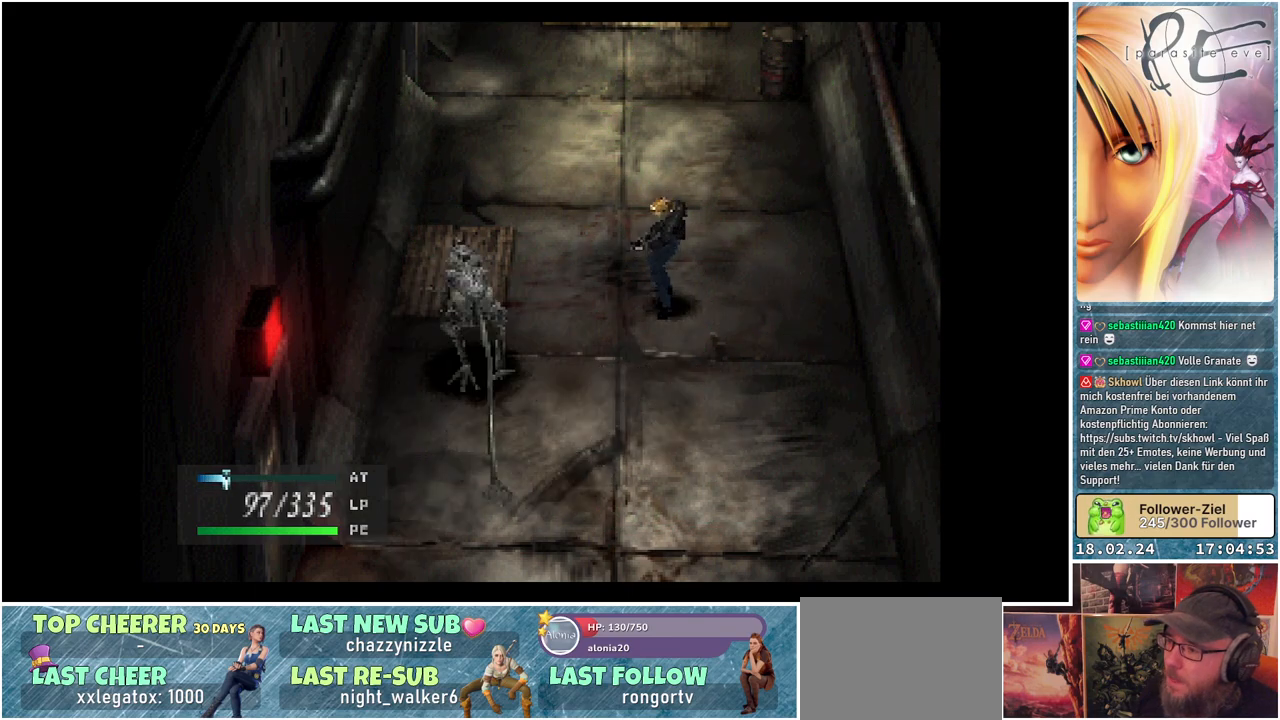
{"buttons": [], "events": []}
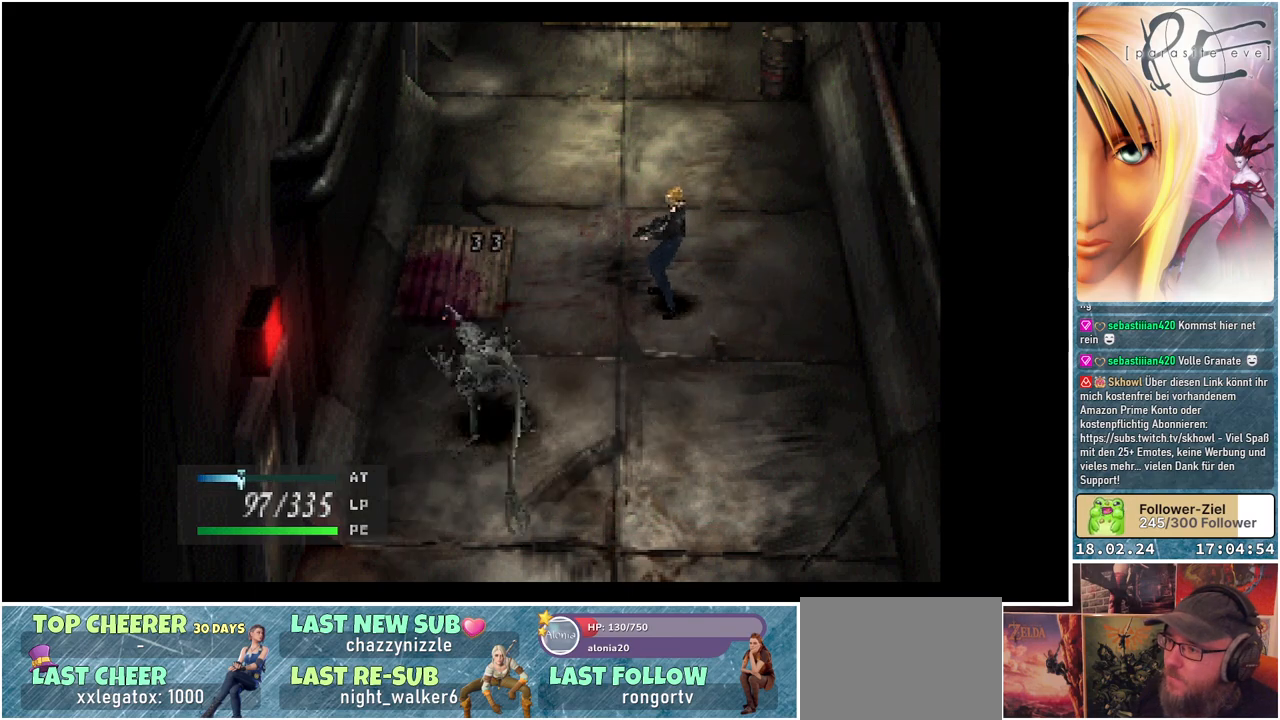
{"buttons": [], "events": []}
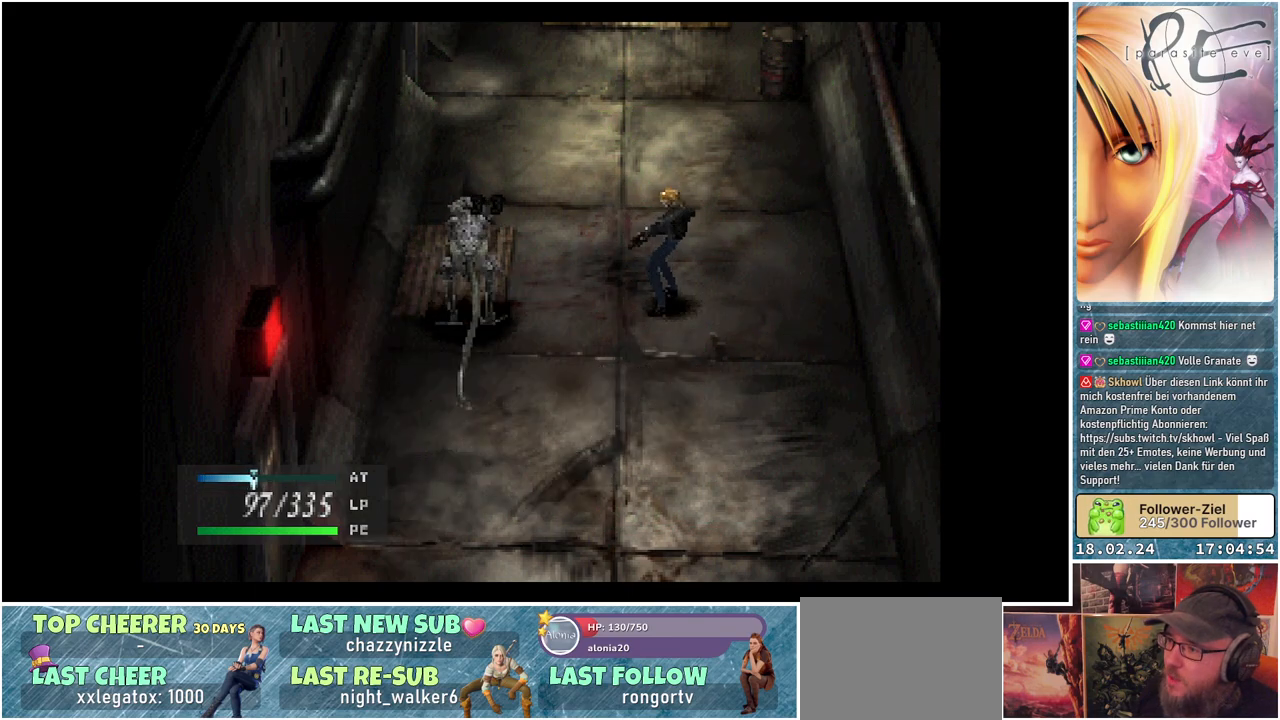
{"buttons": [], "events": []}
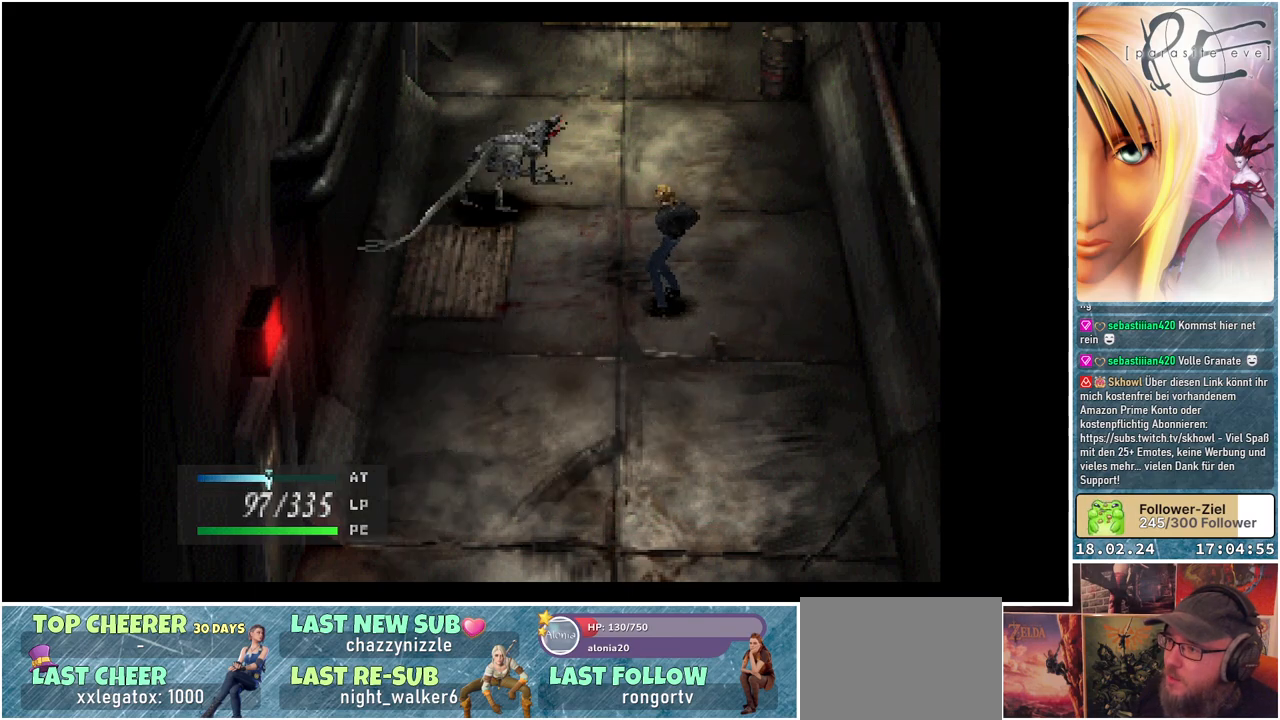
{"buttons": [], "events": []}
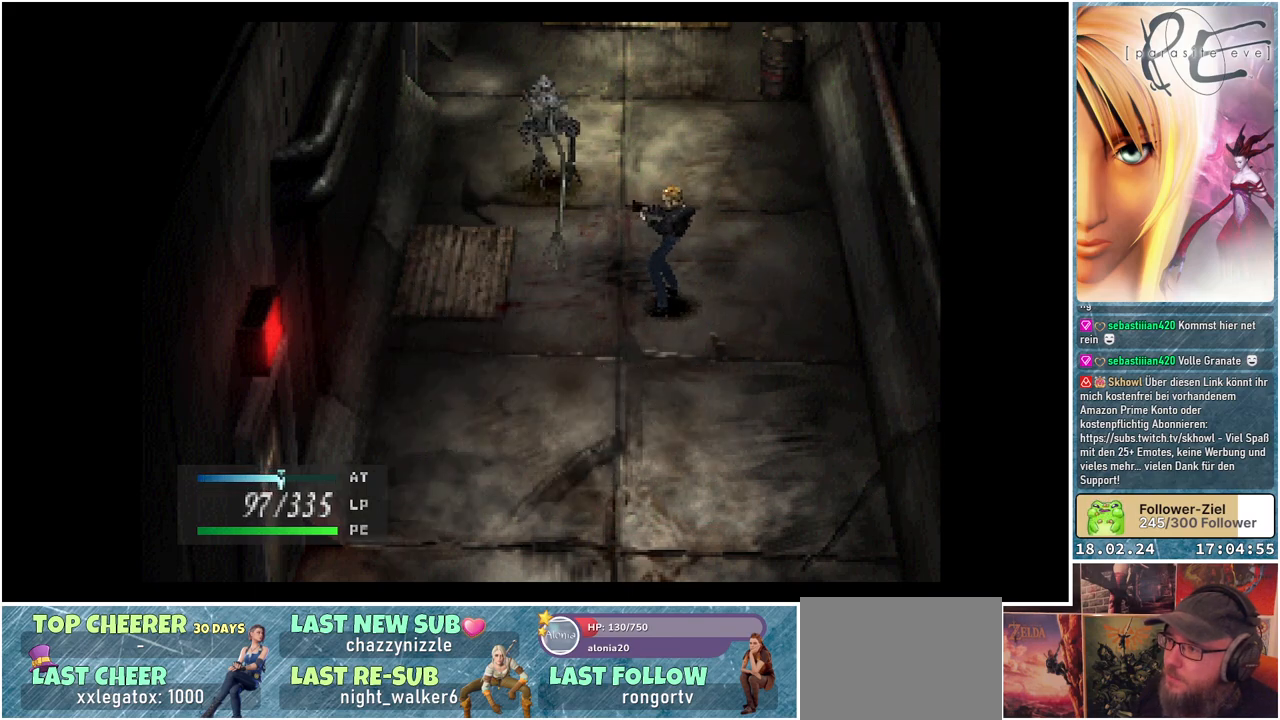
{"buttons": [], "events": []}
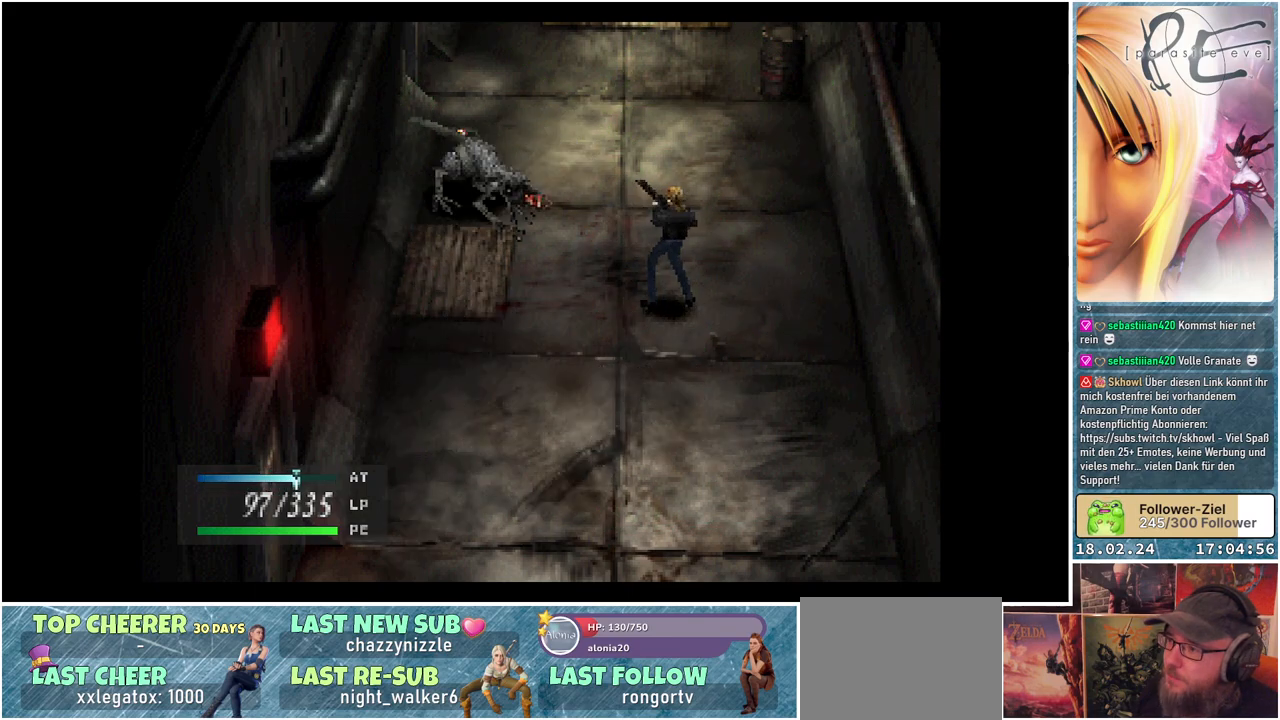
{"buttons": [], "events": []}
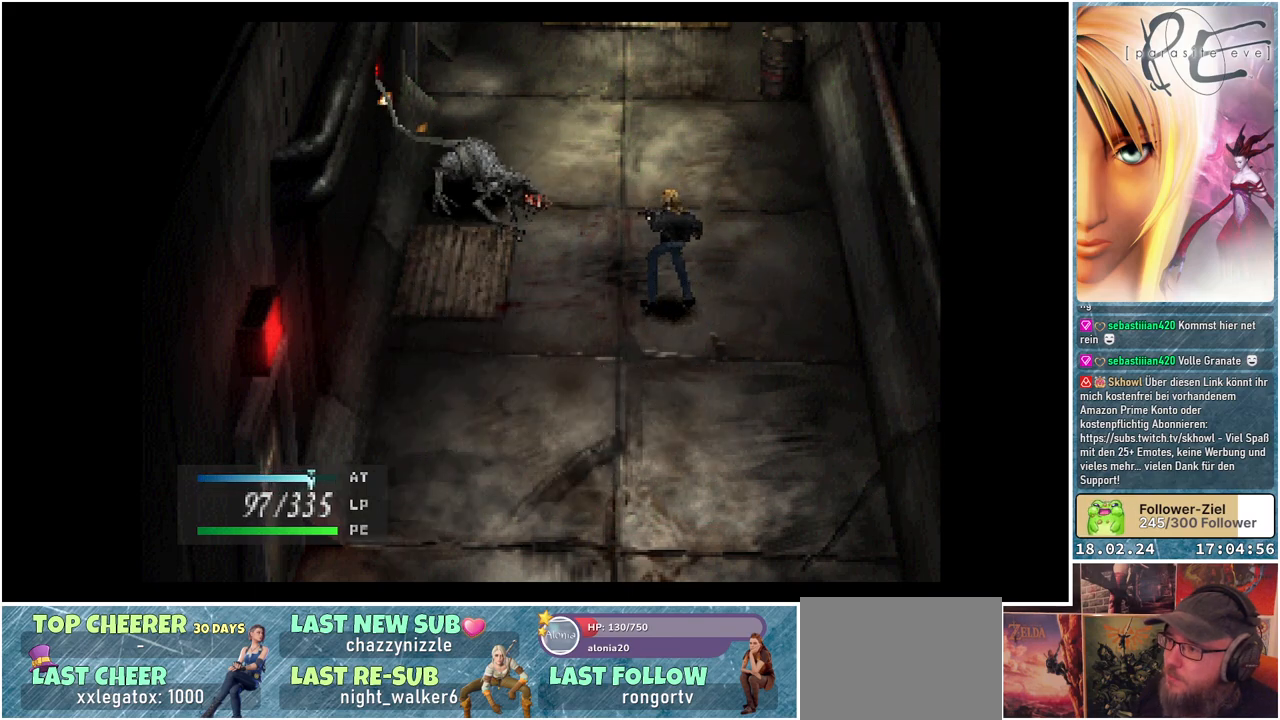
{"buttons": ["DPAD_LEFT"], "events": [[500, "DPAD_LEFT", "down"]]}
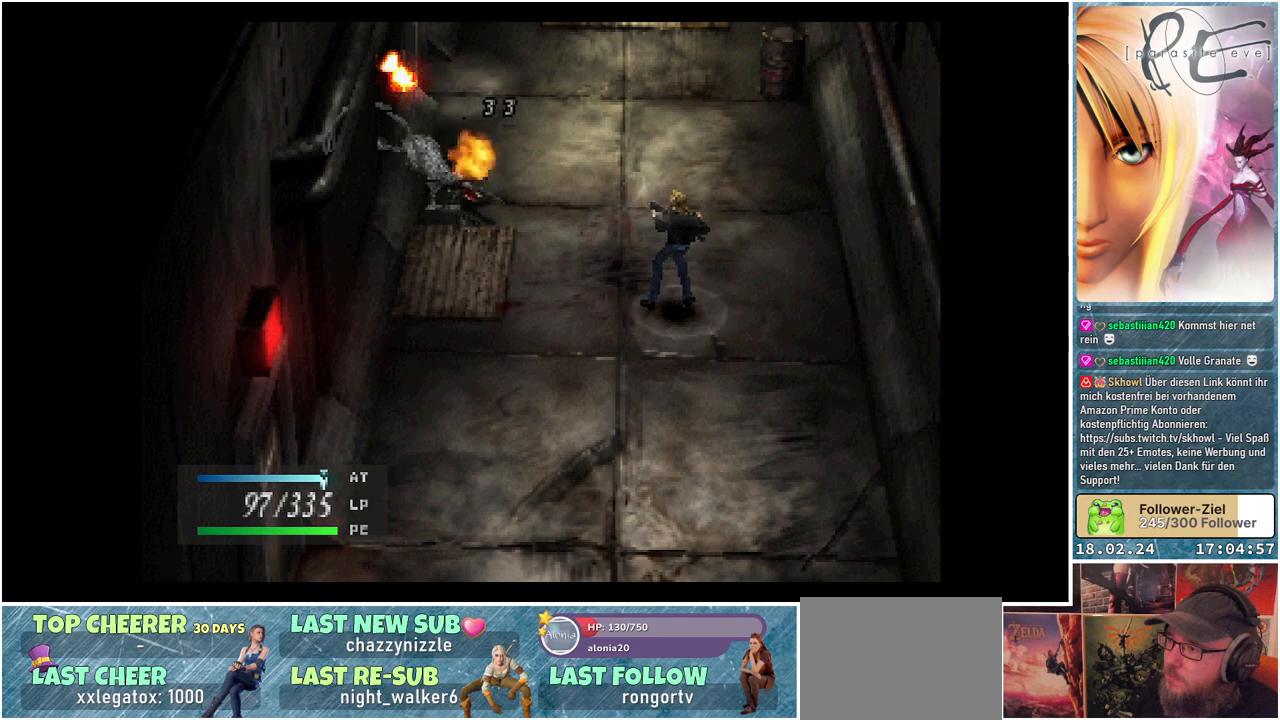
{"buttons": ["DPAD_DOWN", "DPAD_LEFT"], "events": [[217, "DPAD_DOWN", "down"]]}
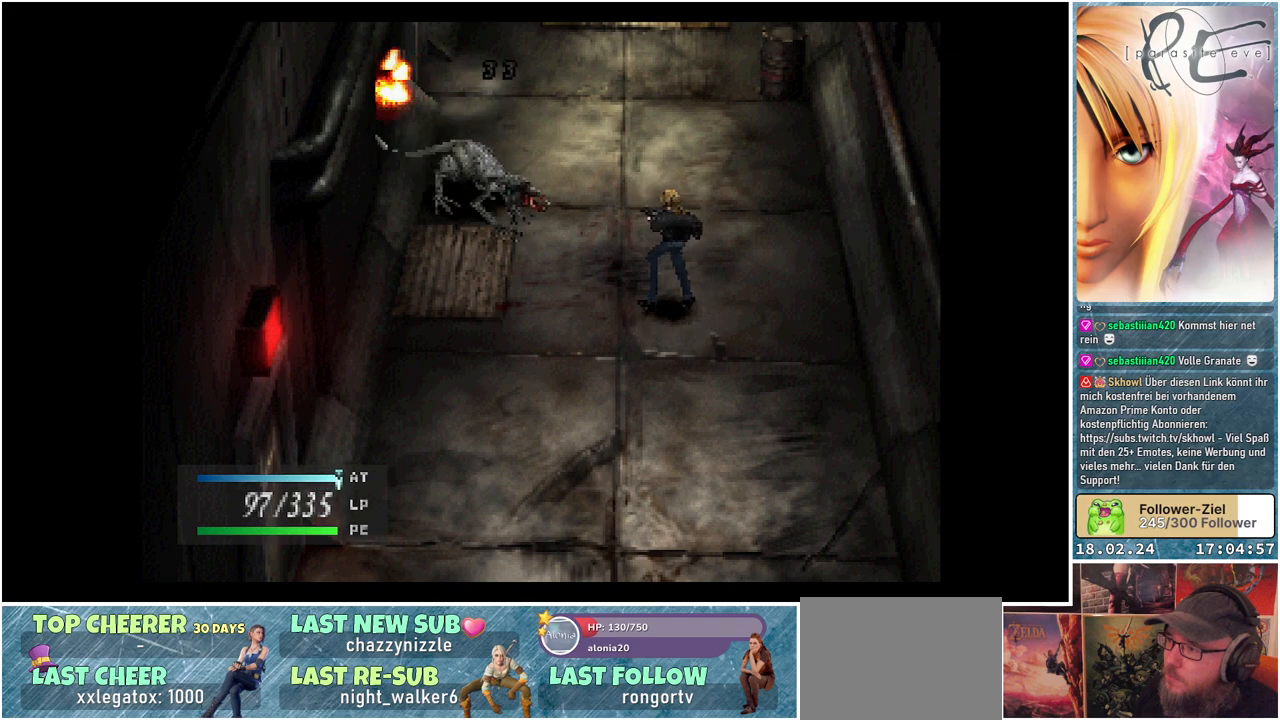
{"buttons": ["DPAD_DOWN", "DPAD_LEFT"], "events": []}
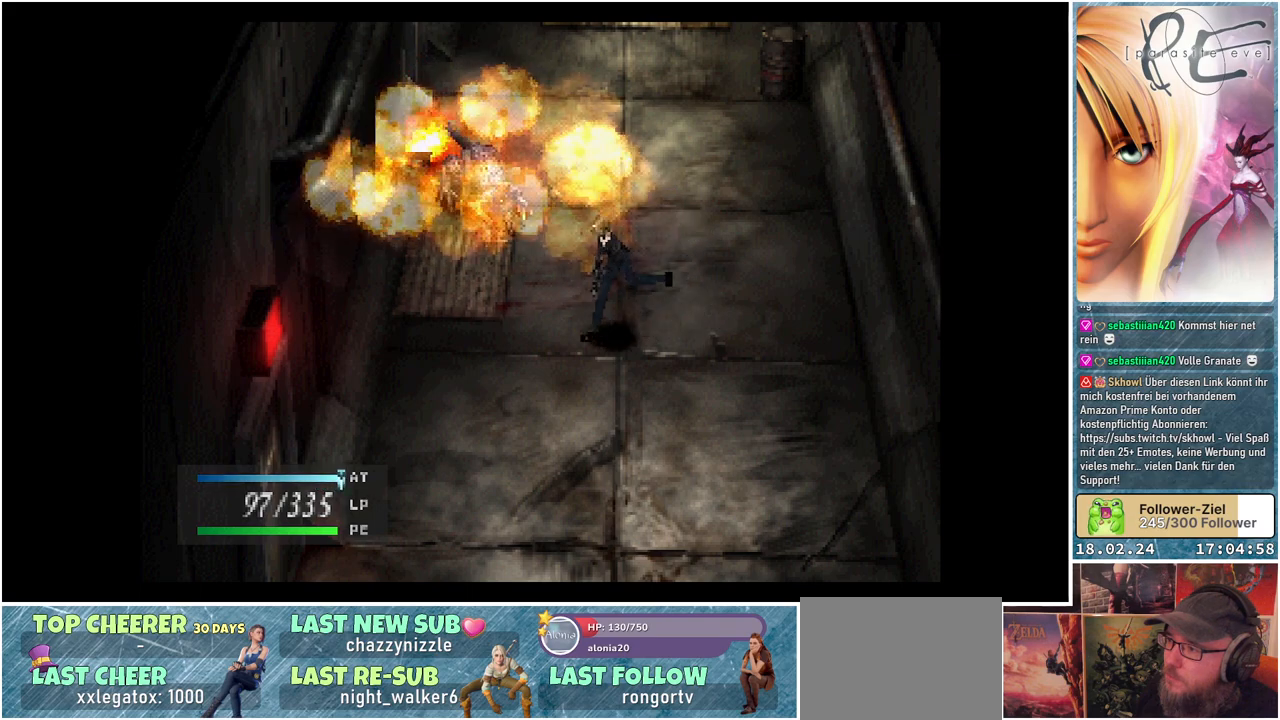
{"buttons": ["DPAD_DOWN", "DPAD_LEFT"], "events": []}
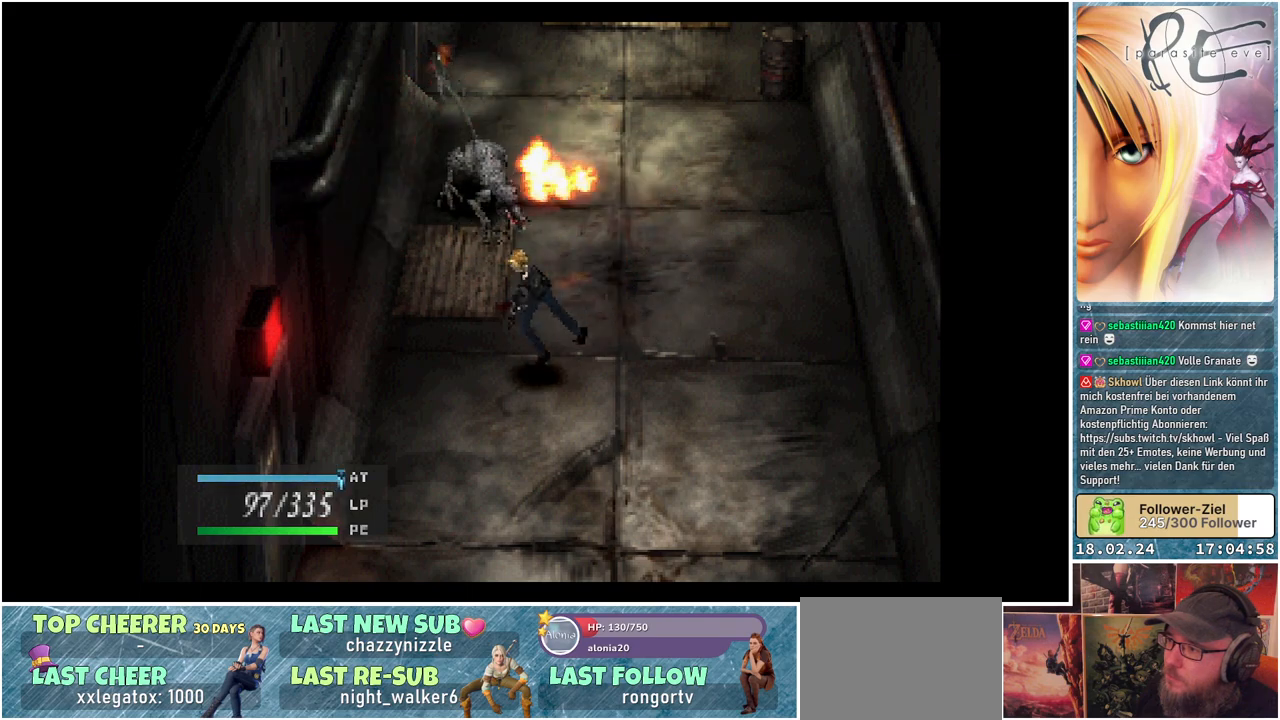
{"buttons": [], "events": [[317, "DPAD_DOWN", "up"], [383, "DPAD_LEFT", "up"]]}
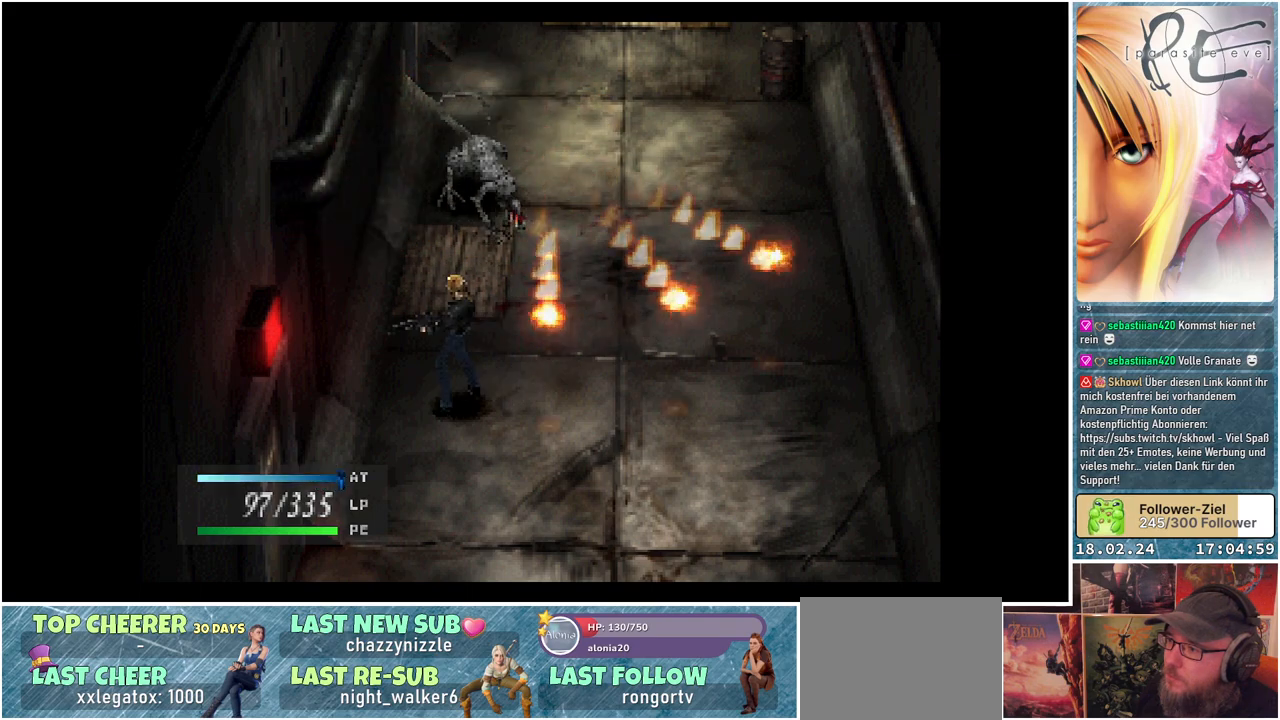
{"buttons": [], "events": [[183, "A", "down"], [317, "A", "up"]]}
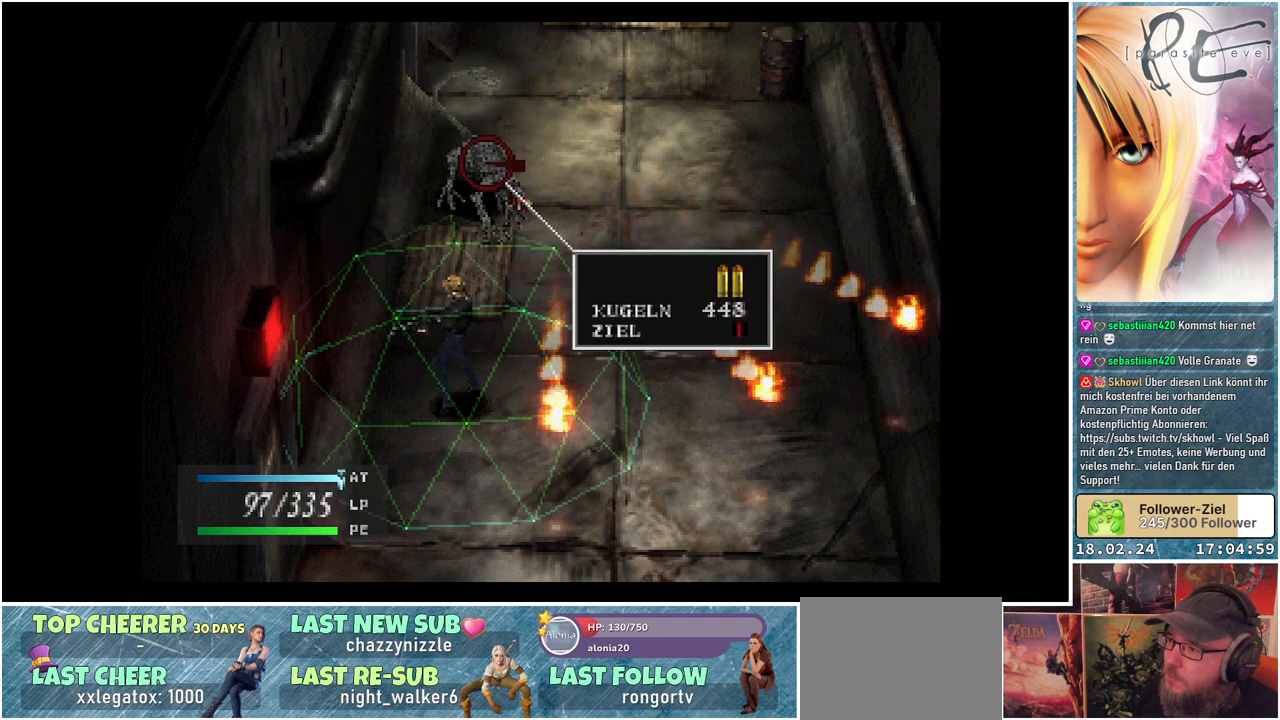
{"buttons": ["A"], "events": [[300, "A", "down"], [417, "A", "up"], [467, "A", "down"]]}
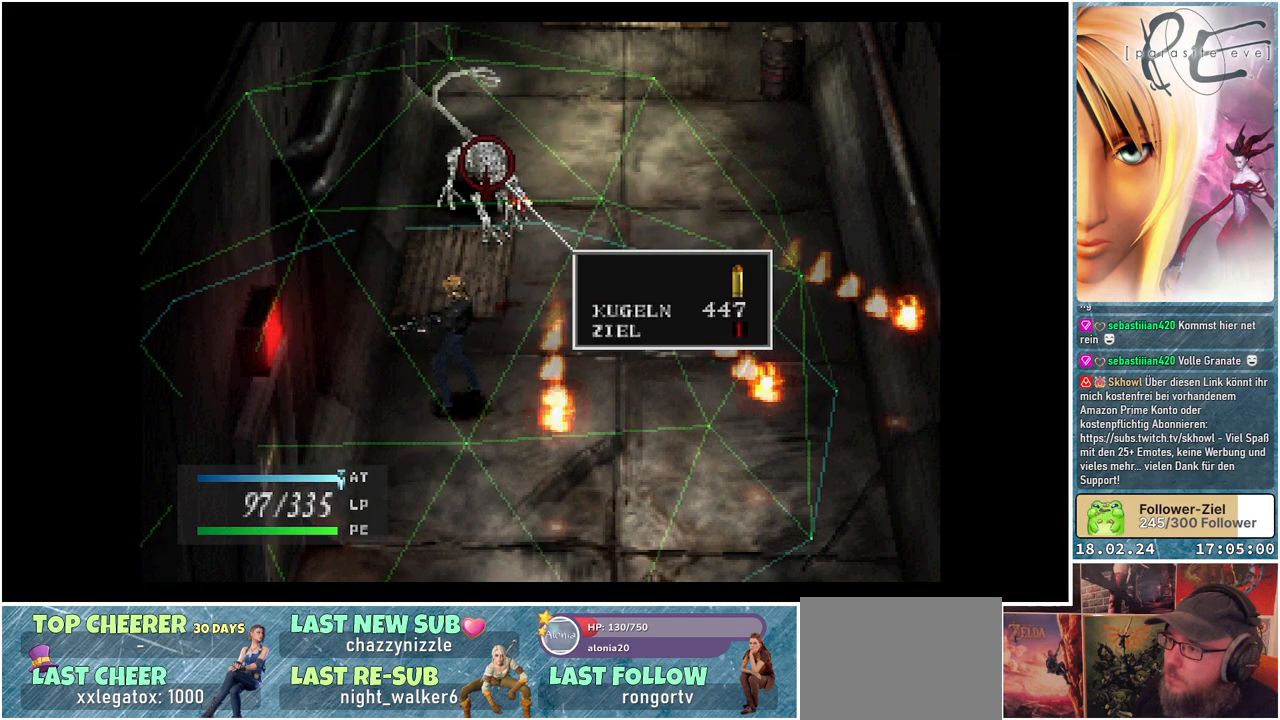
{"buttons": [], "events": [[83, "A", "up"]]}
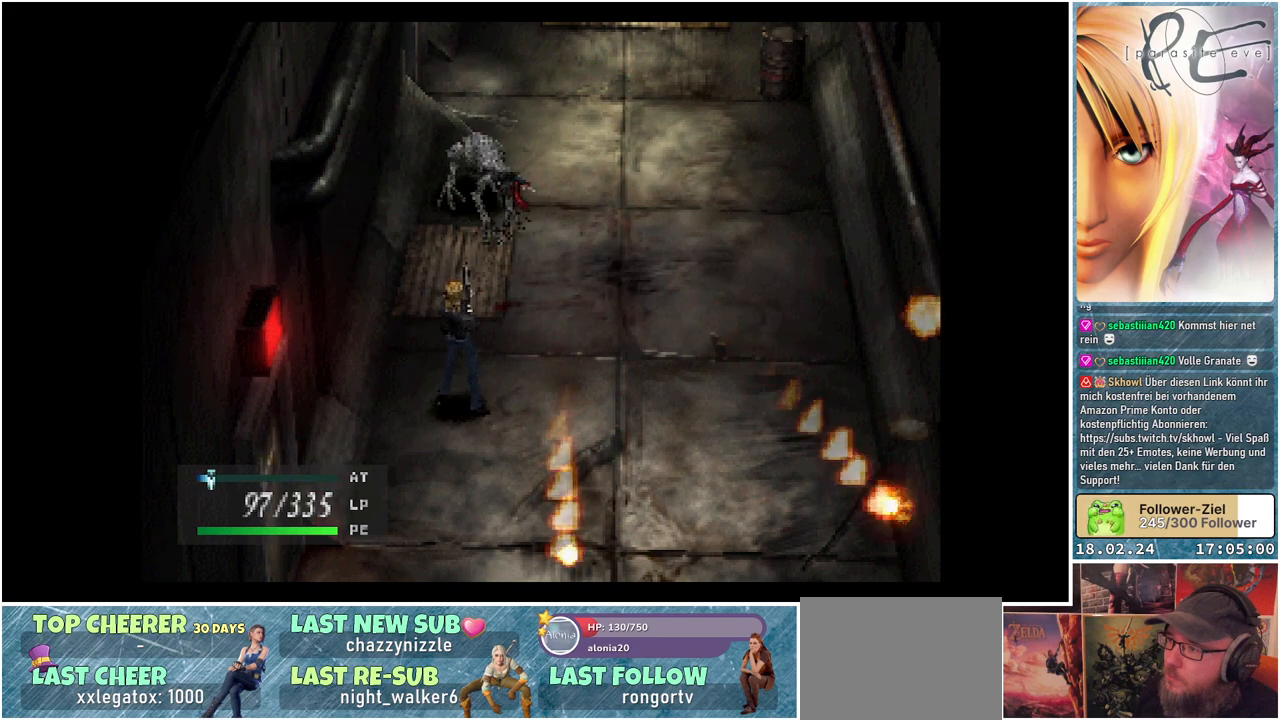
{"buttons": [], "events": []}
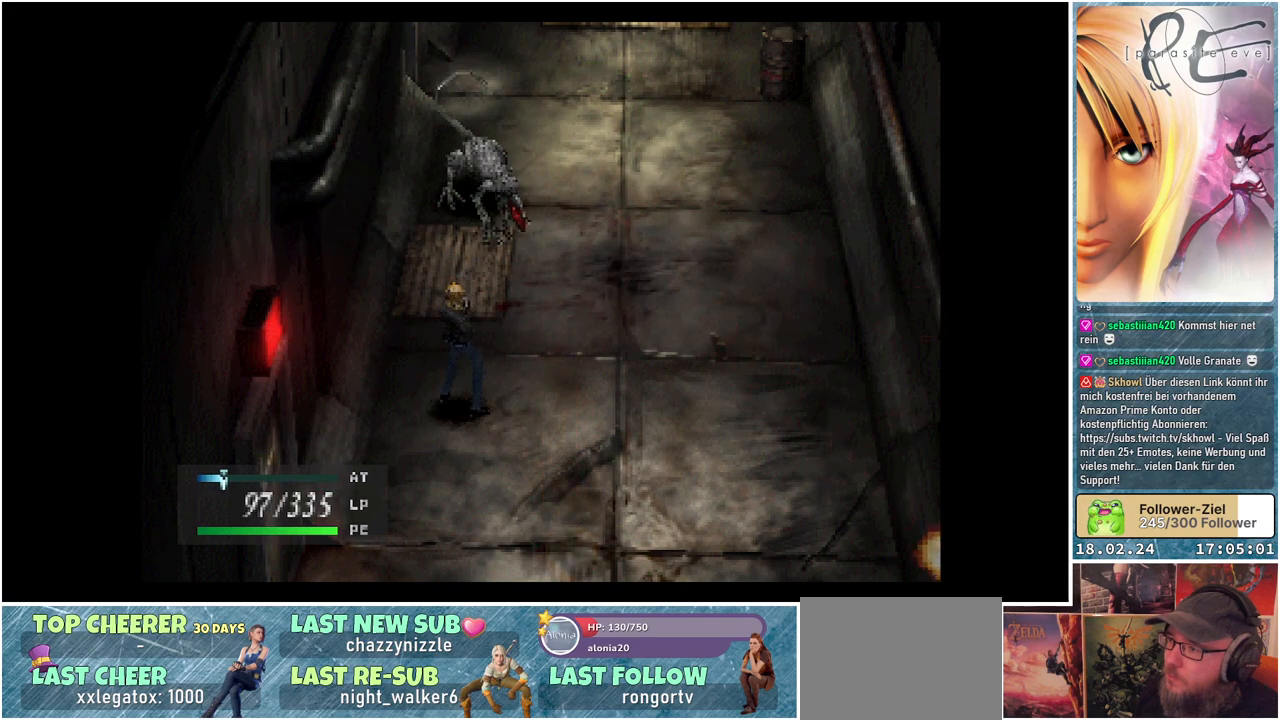
{"buttons": [], "events": []}
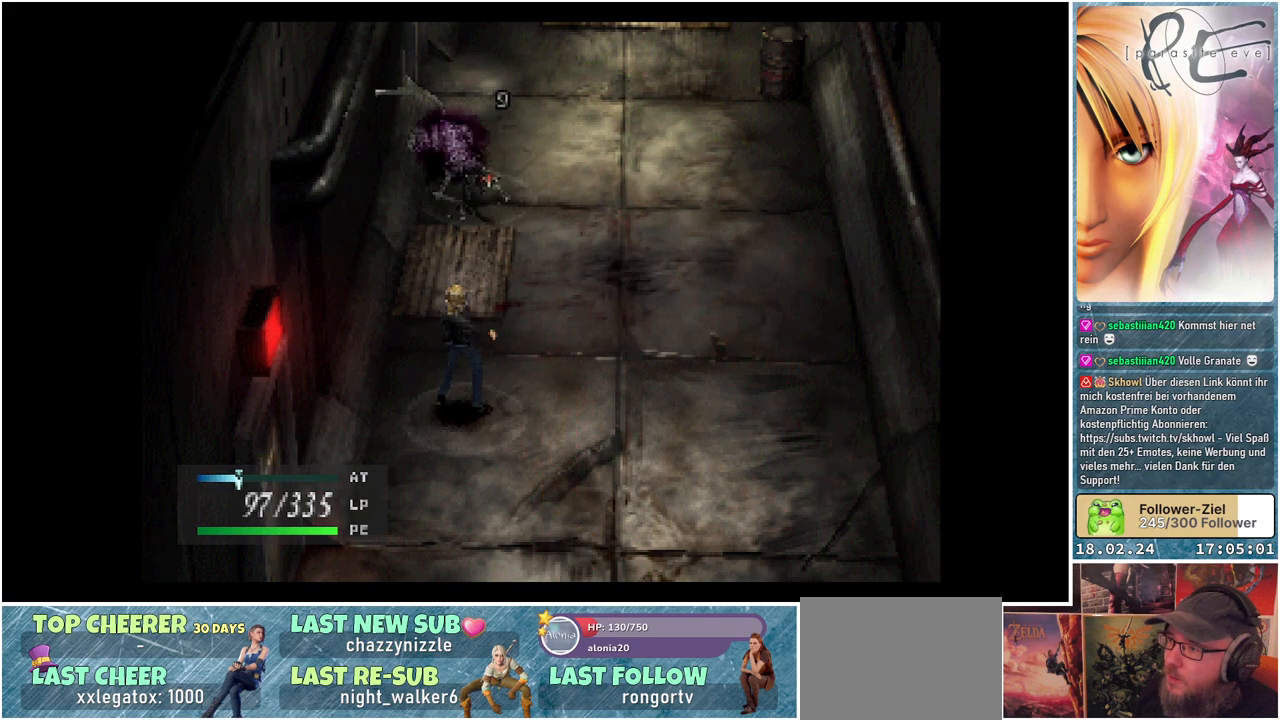
{"buttons": [], "events": []}
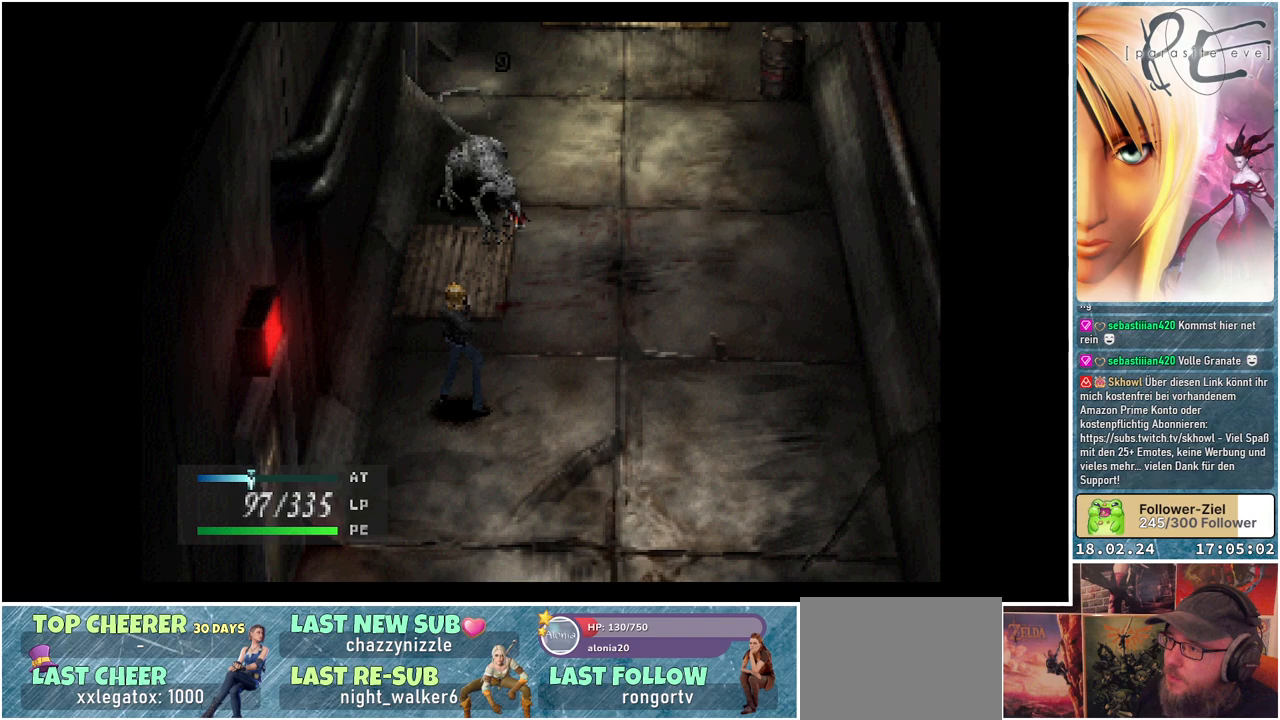
{"buttons": [], "events": []}